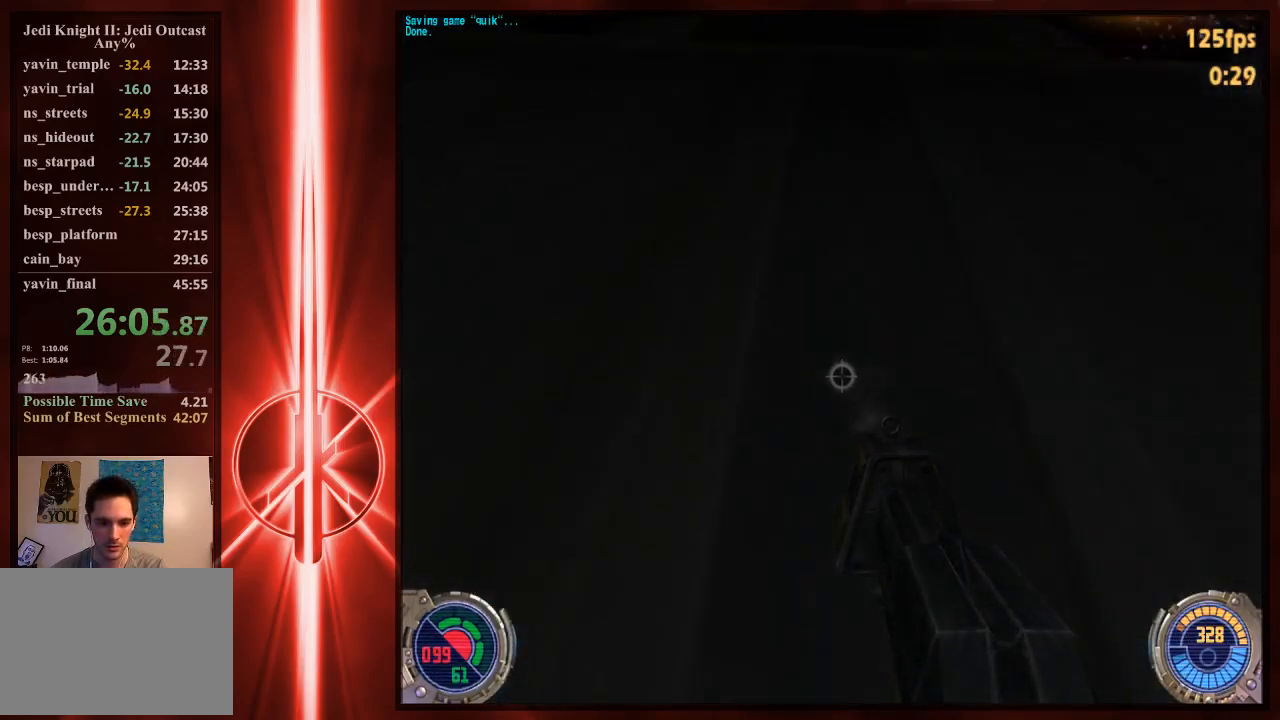
Gameplay with keyboard and mouse; each line is a JSON object with the keys and mouse buttons held at the frame after it. "events" lists presses ("down") and releases ("up") of "1", "2", "3", "4", "5", "6", "7", "a", "alt", "c", "caps_lock", "ctrl", "d", "e", "f", "q", "r", "s", "shift", "space", "t", "tab", "tilde", "v", "w", "x", "y", "z", "mouse_left" and "mouse_right" between this image and that frame as [ms after this image, input, new state], when the widget could be followed in between. "mouse_left", "mouse_right" = the "left", "right" buttons of the "mouse" list. No other keys are recorded. Not read: mouse_move.
{"keys": ["c", "w"], "mouse": [], "events": [[50, "d", "down"], [217, "d", "up"], [250, "a", "down"], [417, "a", "up"], [417, "c", "down"], [417, "space", "up"]]}
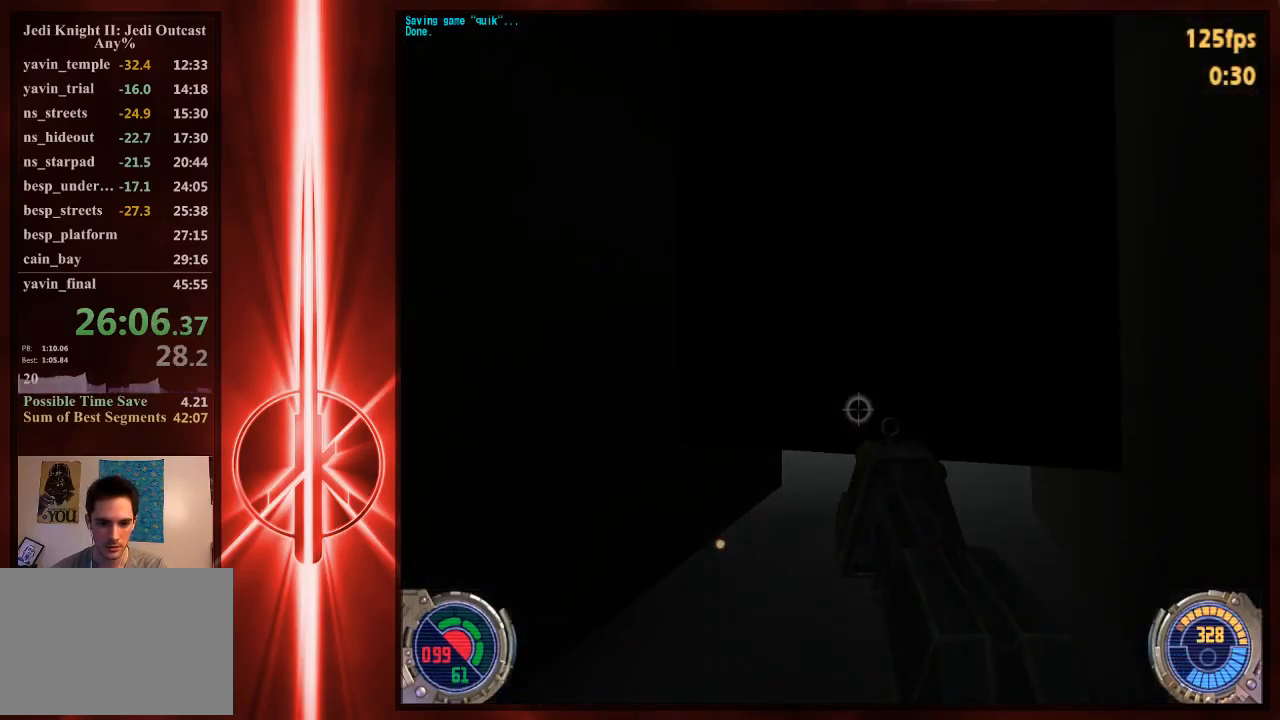
{"keys": ["w"], "mouse": [], "events": [[83, "a", "down"], [117, "c", "up"], [200, "a", "up"]]}
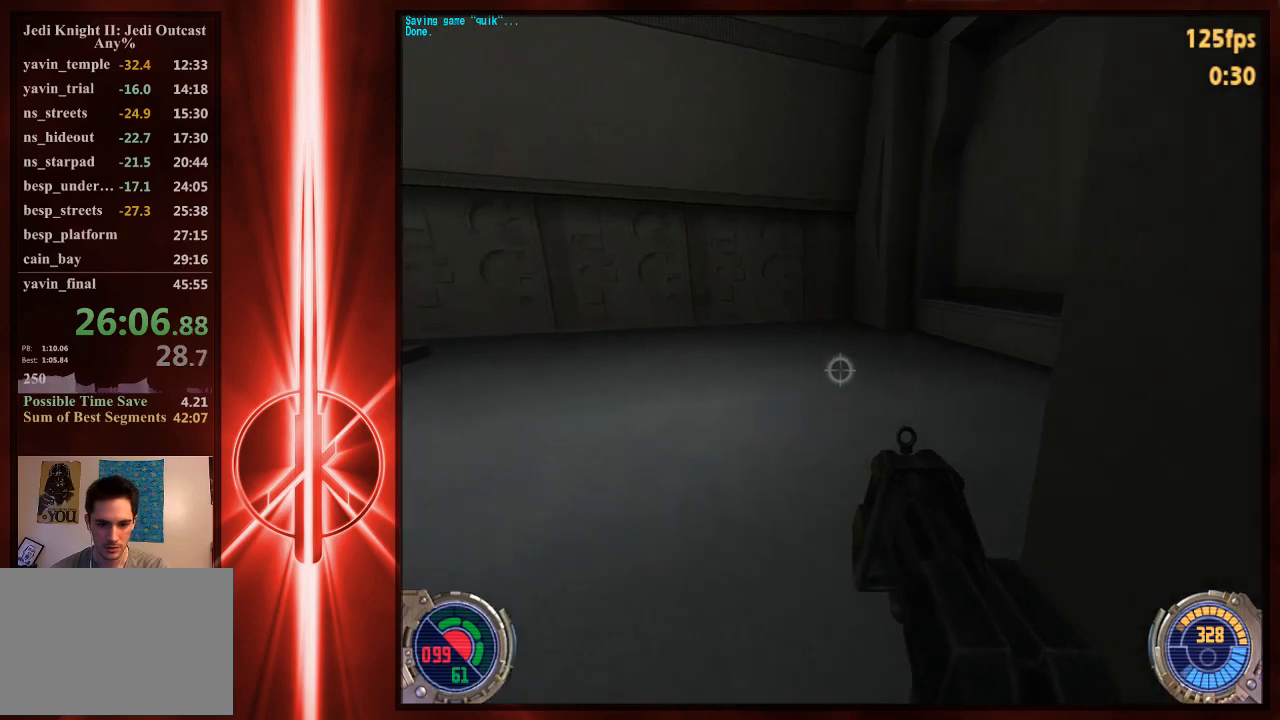
{"keys": ["a", "w"], "mouse": [], "events": [[100, "a", "down"], [233, "space", "down"], [367, "space", "up"]]}
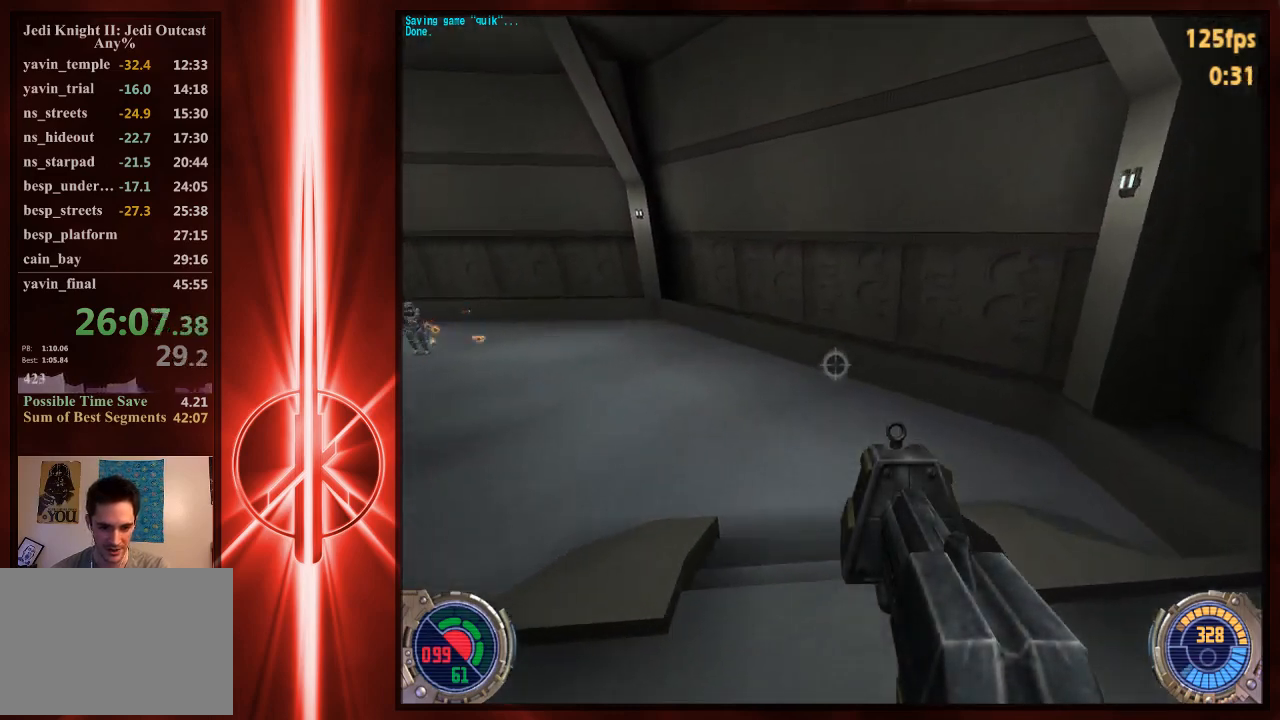
{"keys": ["a", "space", "w"], "mouse": [], "events": [[300, "space", "down"]]}
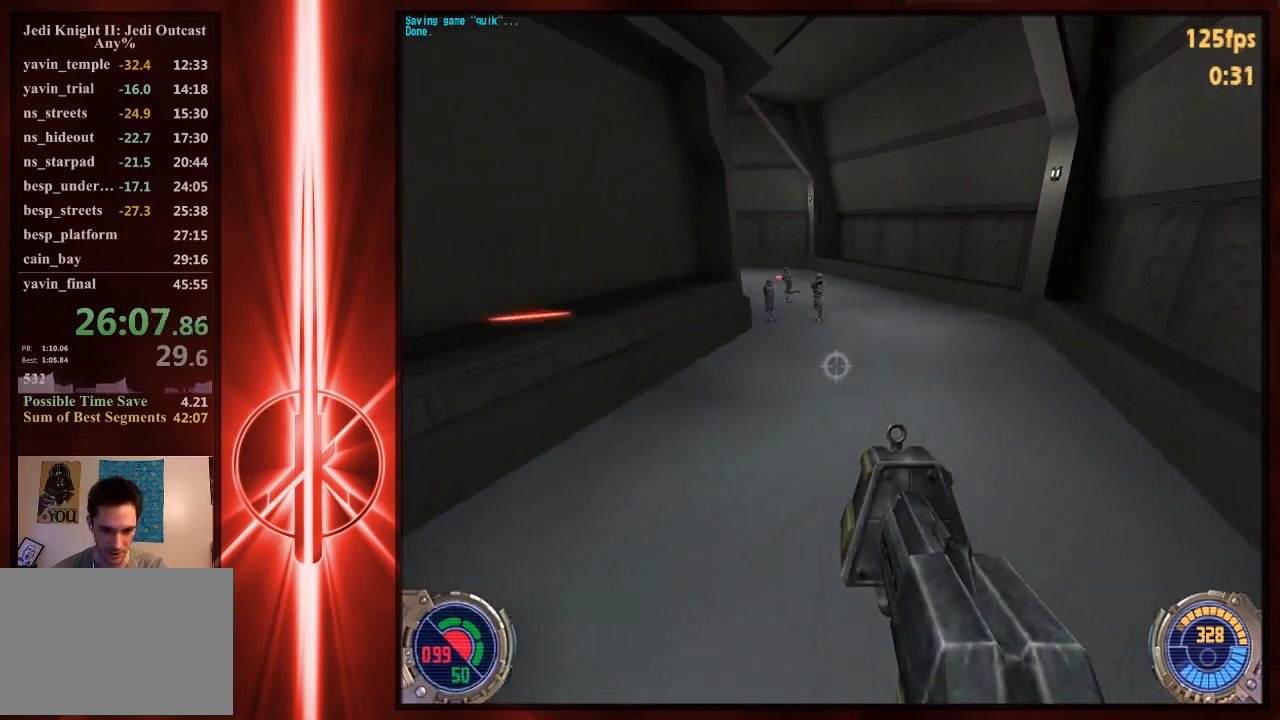
{"keys": ["a", "w"], "mouse": [], "events": [[483, "space", "up"]]}
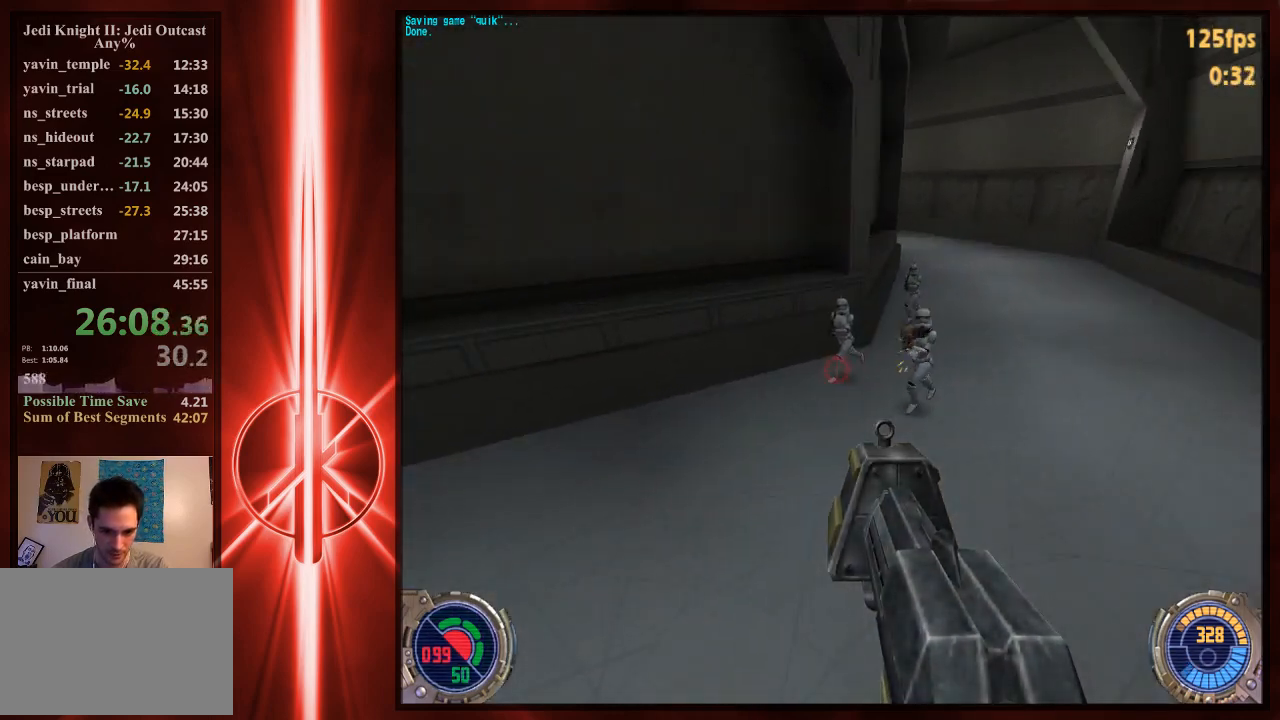
{"keys": ["a", "w"], "mouse": [], "events": []}
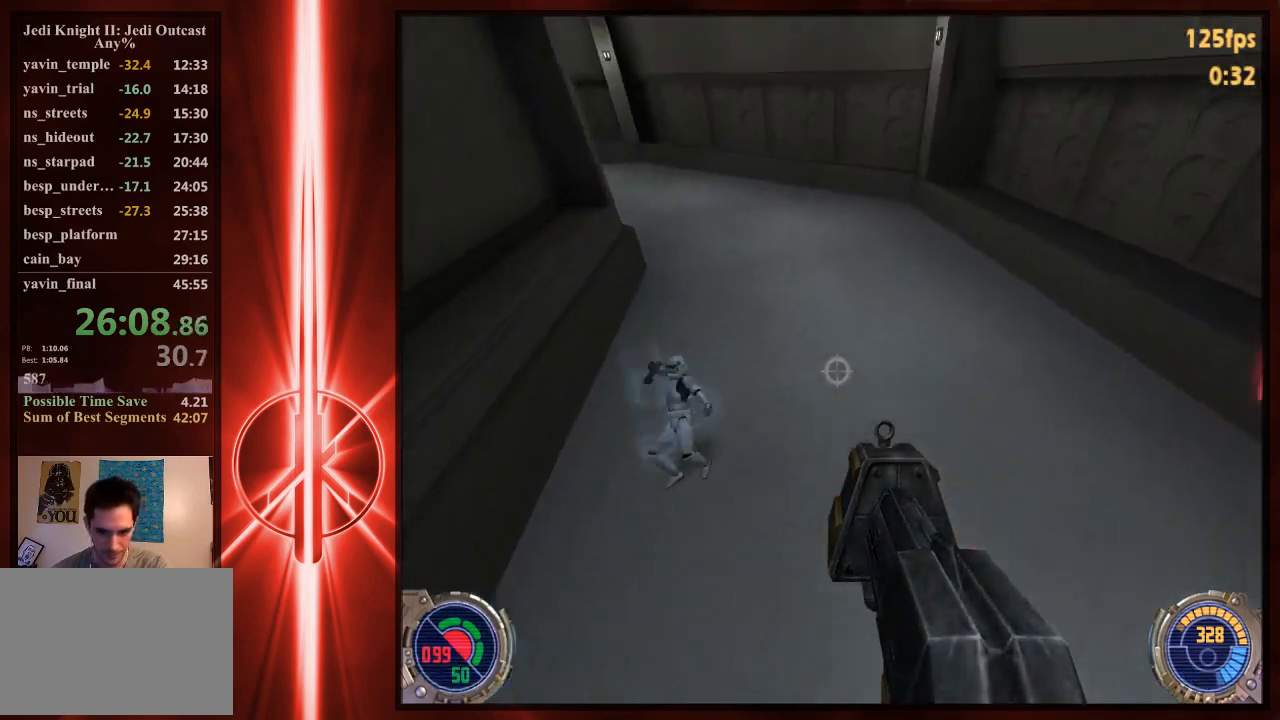
{"keys": ["a", "space", "w"], "mouse": [], "events": [[167, "space", "down"]]}
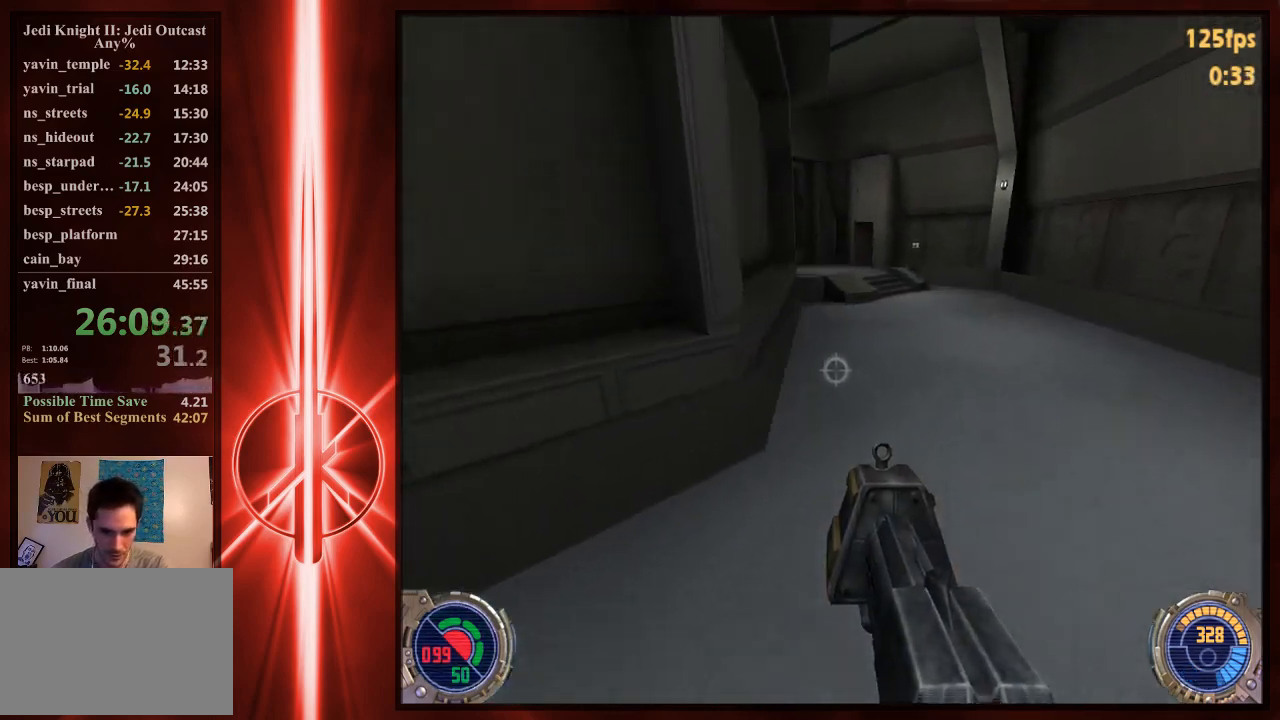
{"keys": ["a", "w"], "mouse": [], "events": [[267, "space", "up"]]}
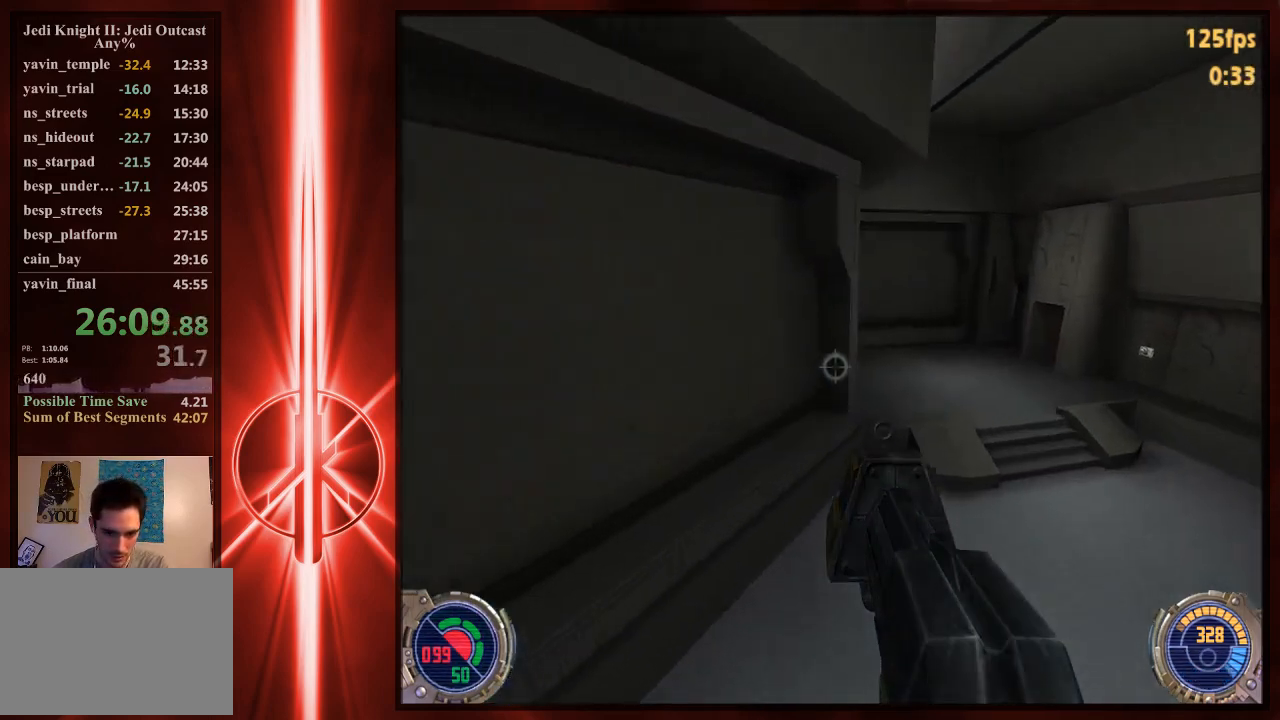
{"keys": ["w"], "mouse": [], "events": [[67, "e", "down"], [100, "a", "up"], [200, "e", "up"], [300, "1", "down"], [400, "1", "up"]]}
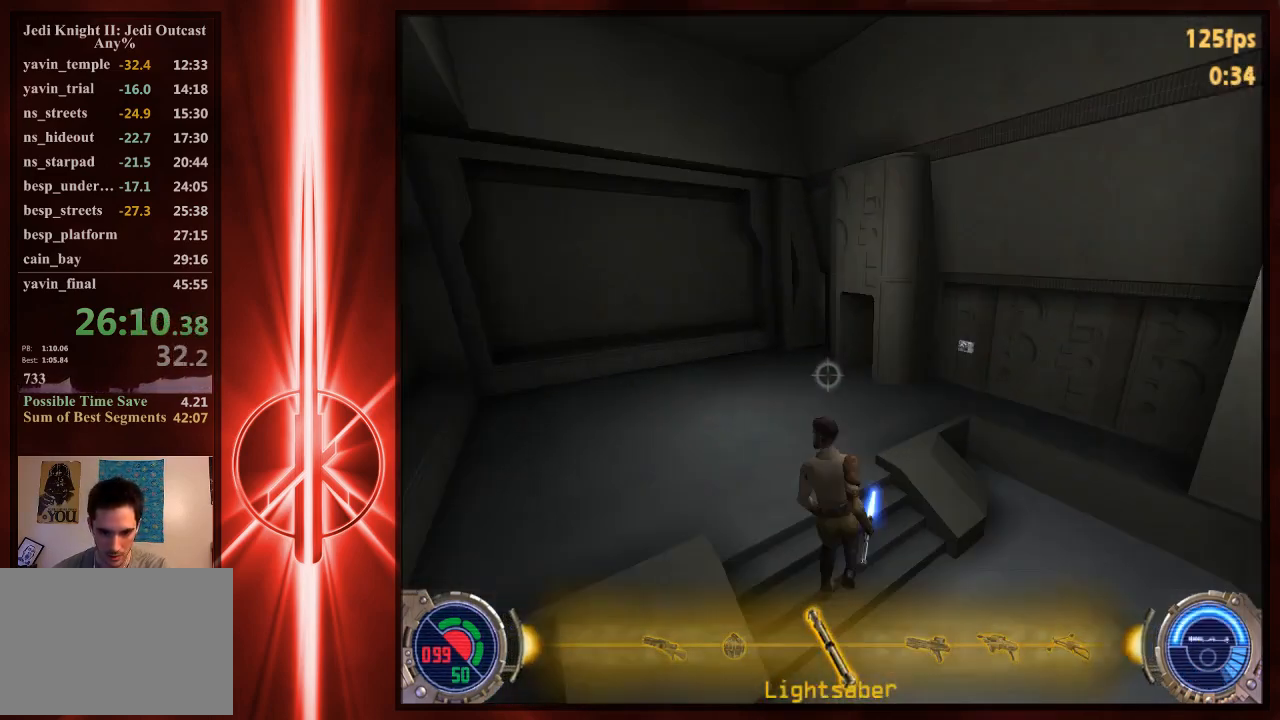
{"keys": ["w"], "mouse": [], "events": []}
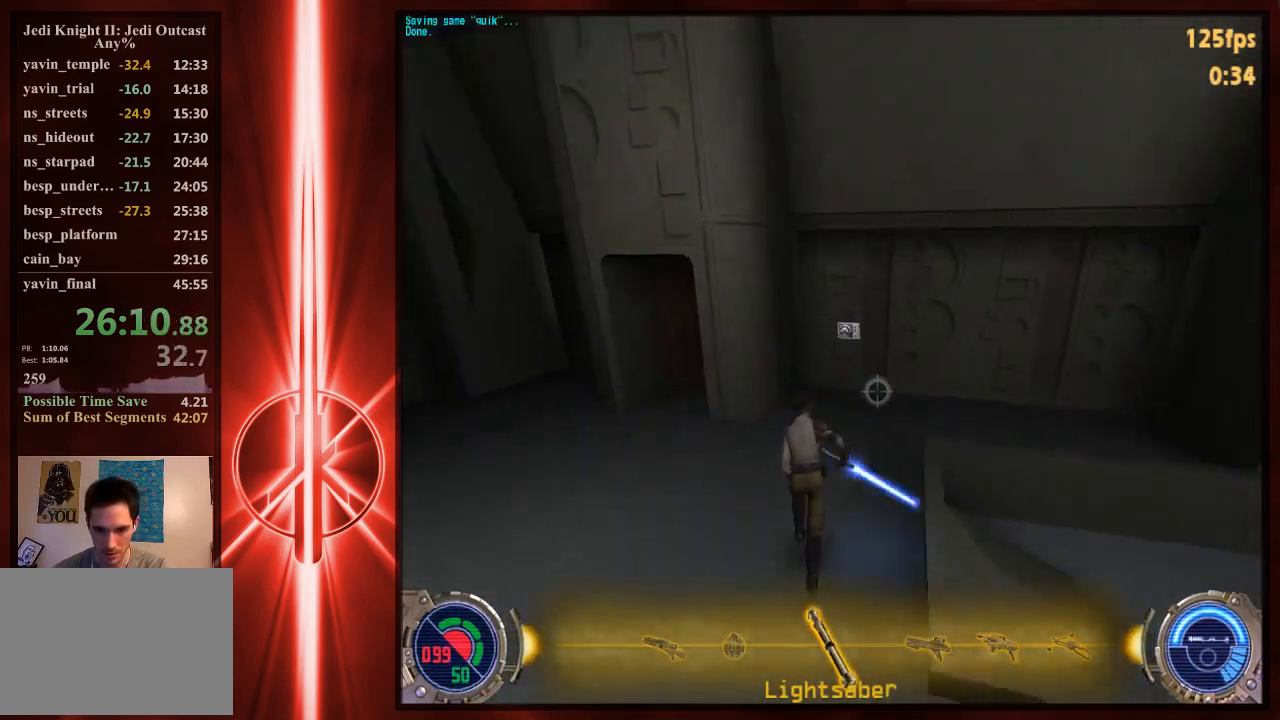
{"keys": [], "mouse": [], "events": [[350, "w", "up"], [417, "e", "down"], [483, "e", "up"]]}
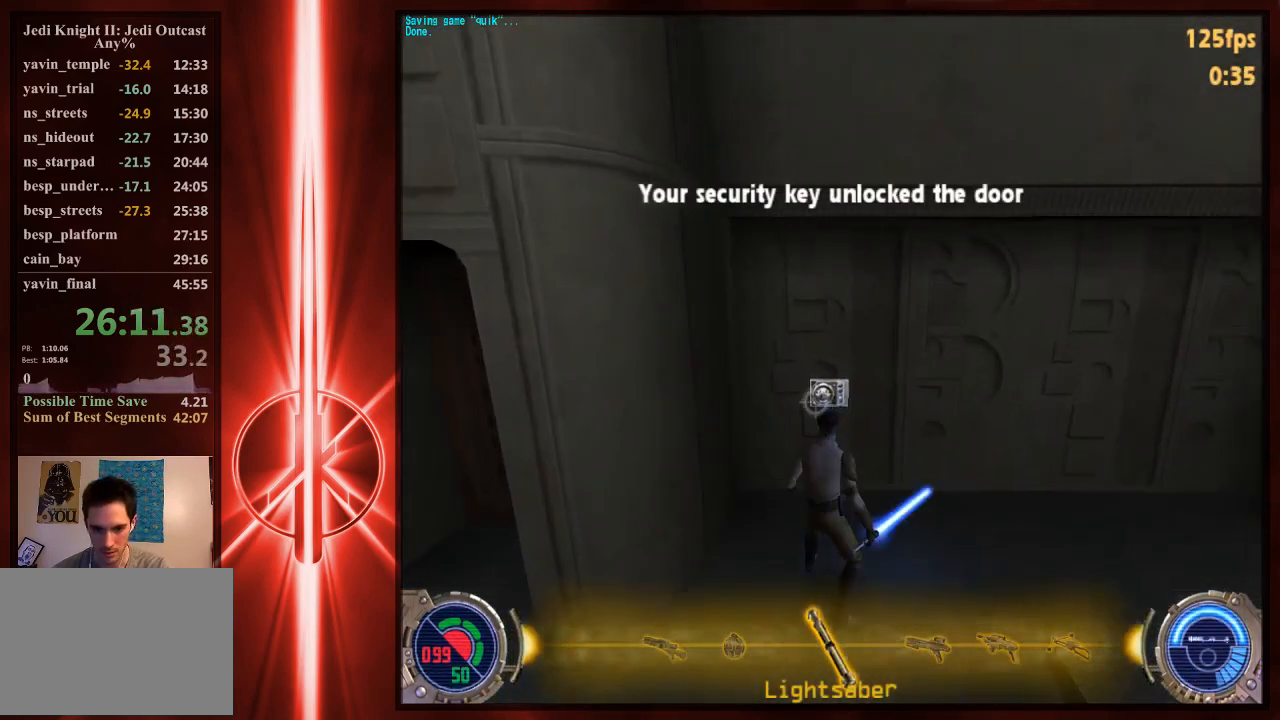
{"keys": ["a"], "mouse": [], "events": [[117, "e", "down"], [183, "e", "up"], [217, "a", "down"]]}
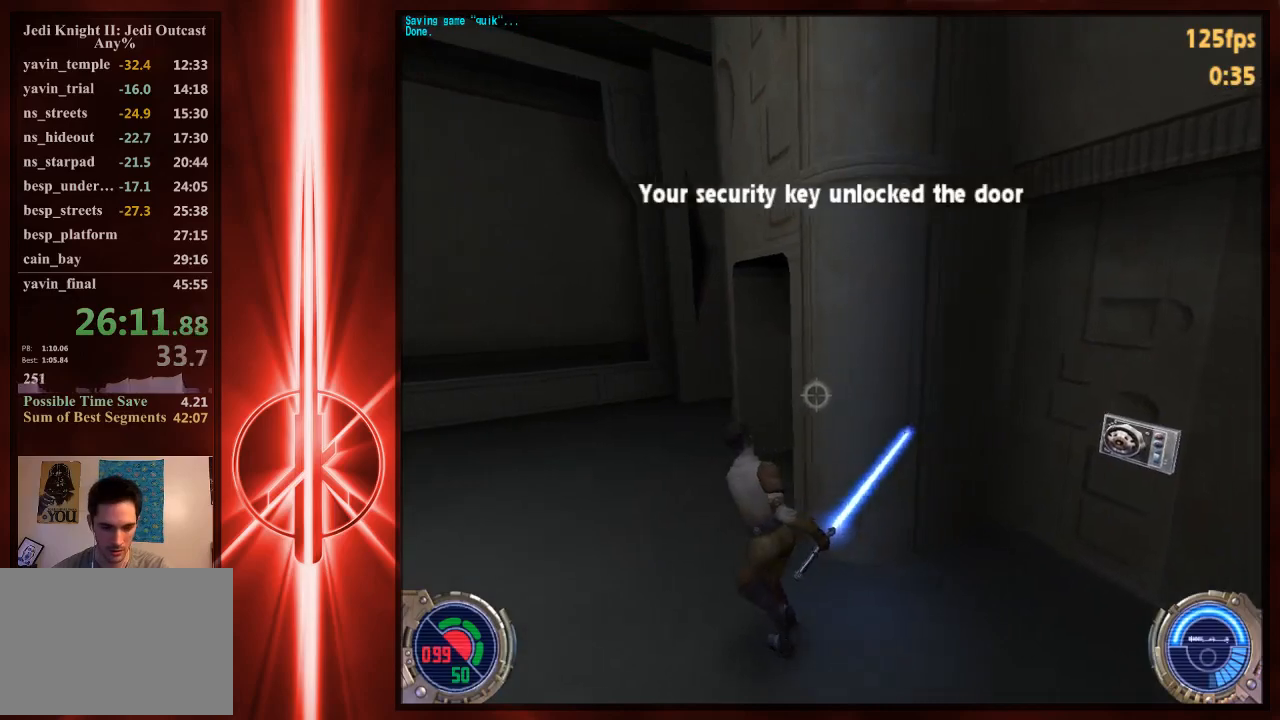
{"keys": ["w"], "mouse": [], "events": [[133, "a", "up"], [367, "a", "down"], [467, "a", "up"], [467, "w", "down"]]}
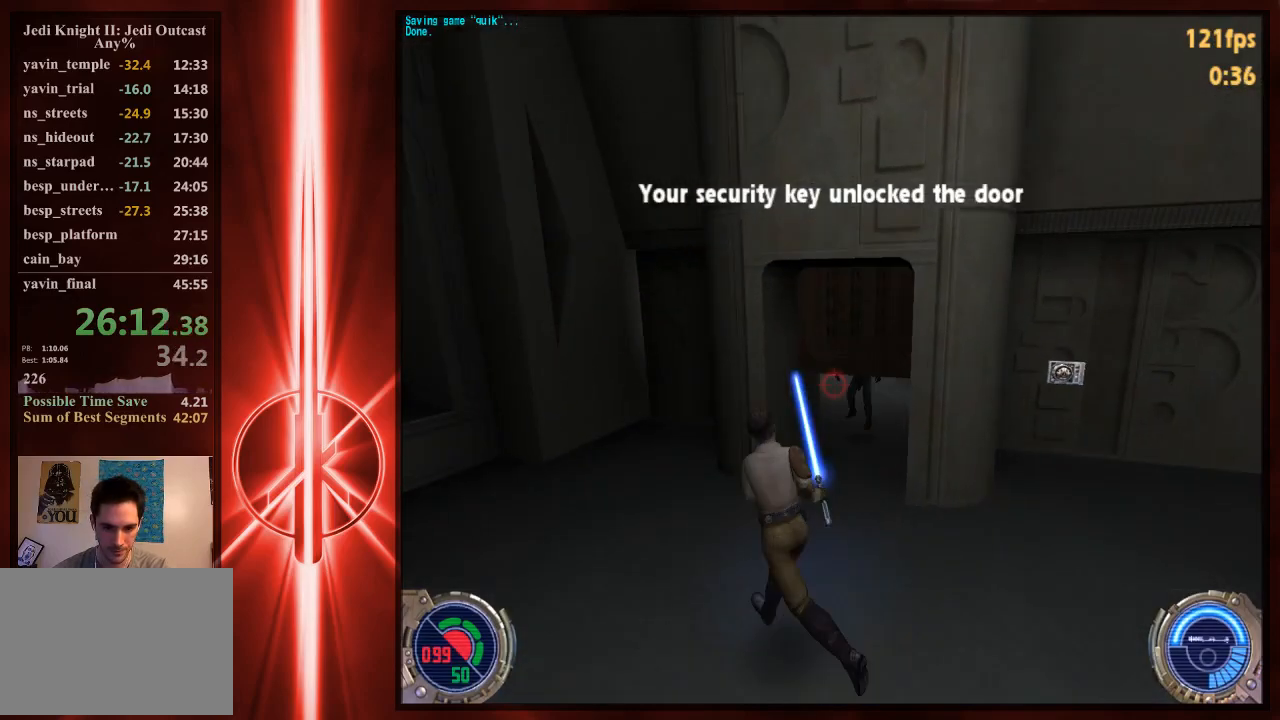
{"keys": ["w"], "mouse": [], "events": [[67, "w", "up"], [167, "w", "down"]]}
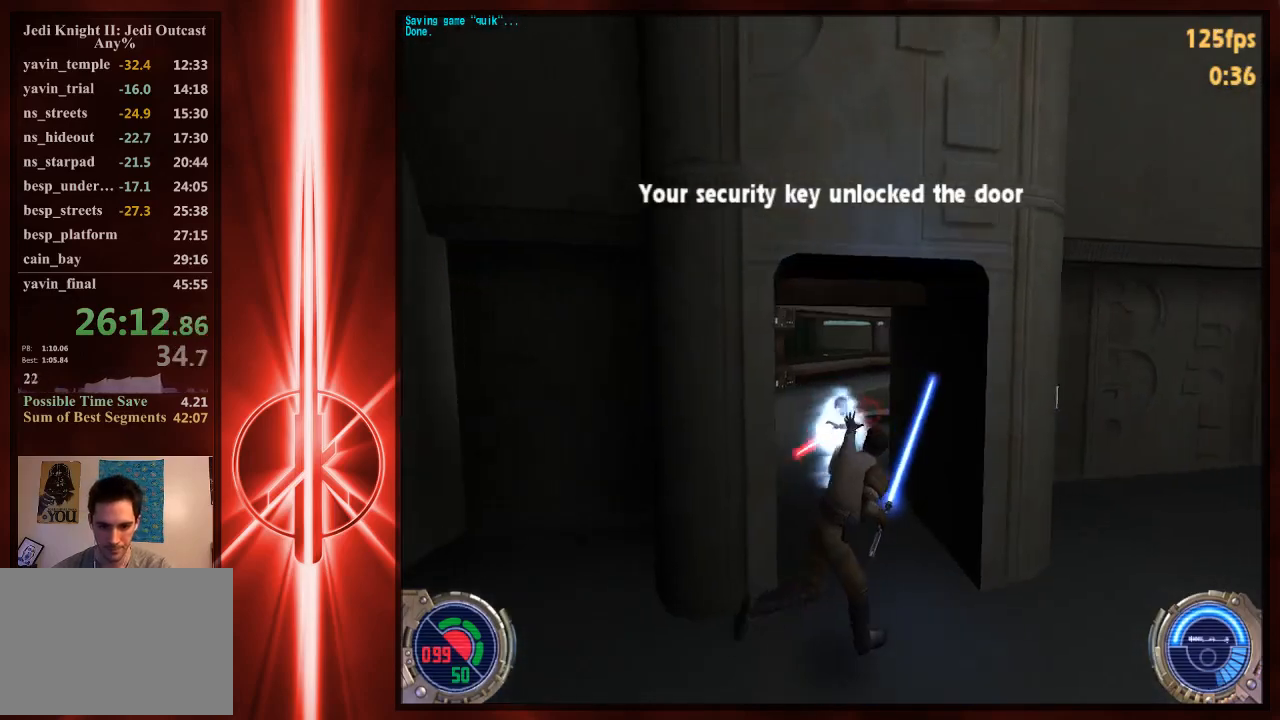
{"keys": ["w"], "mouse": ["left"], "events": [[250, "a", "down"], [283, "a", "up"], [350, "mouse_left", "down"], [383, "d", "down"], [450, "d", "up"]]}
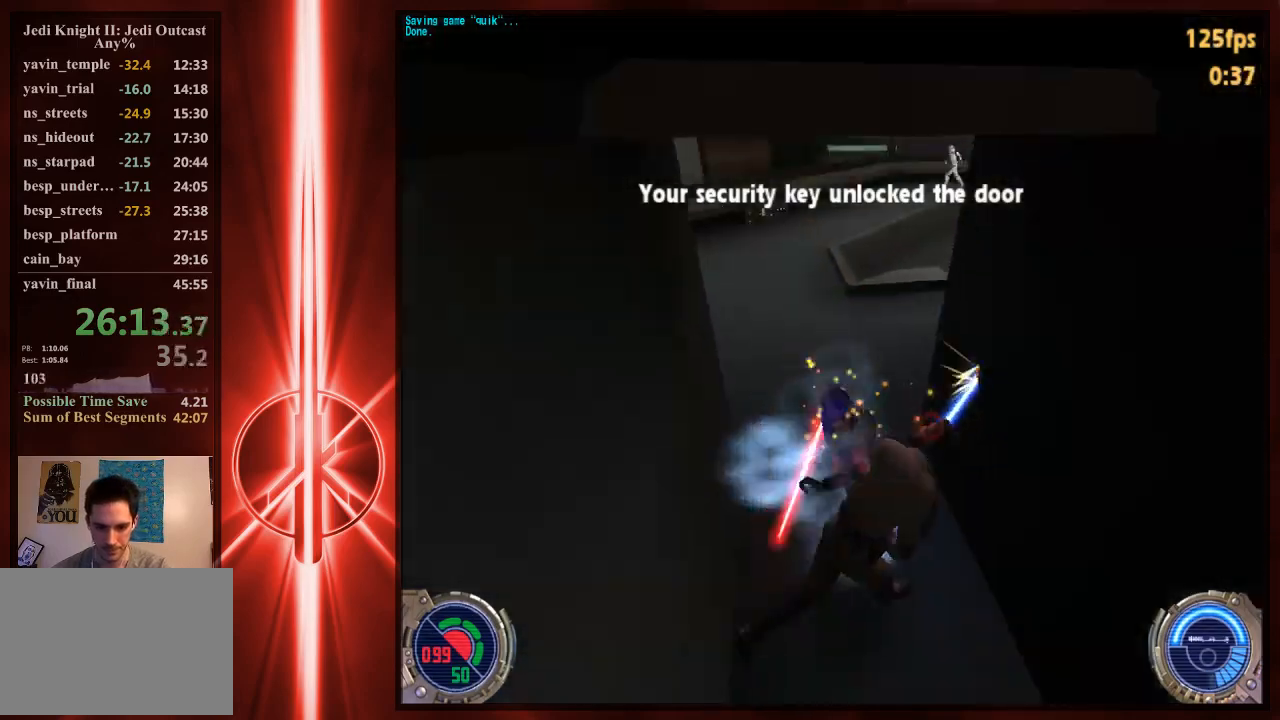
{"keys": ["c", "w"], "mouse": [], "events": [[17, "mouse_left", "up"], [50, "c", "down"], [50, "mouse_left", "down"], [117, "w", "up"], [217, "mouse_left", "up"], [317, "mouse_left", "down"], [417, "w", "down"], [483, "mouse_left", "up"]]}
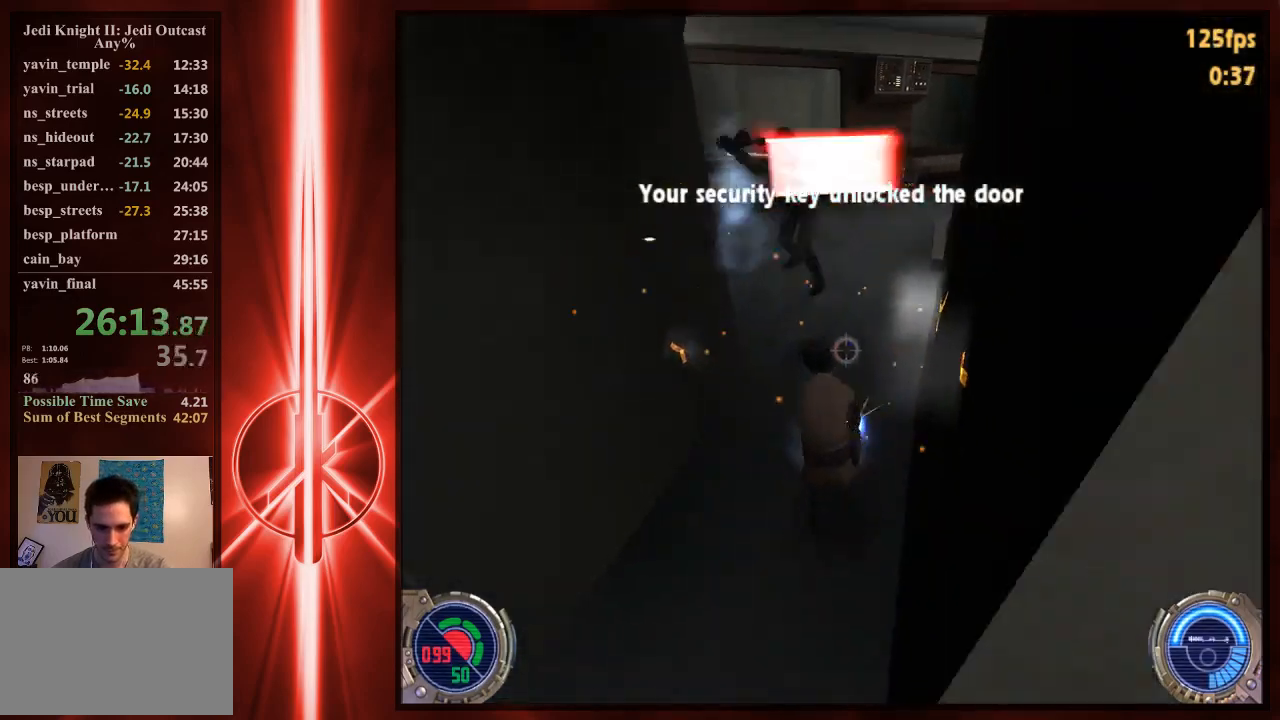
{"keys": ["w"], "mouse": [], "events": [[17, "mouse_left", "down"], [183, "mouse_left", "up"], [250, "mouse_left", "down"], [333, "mouse_left", "up"], [367, "c", "up"]]}
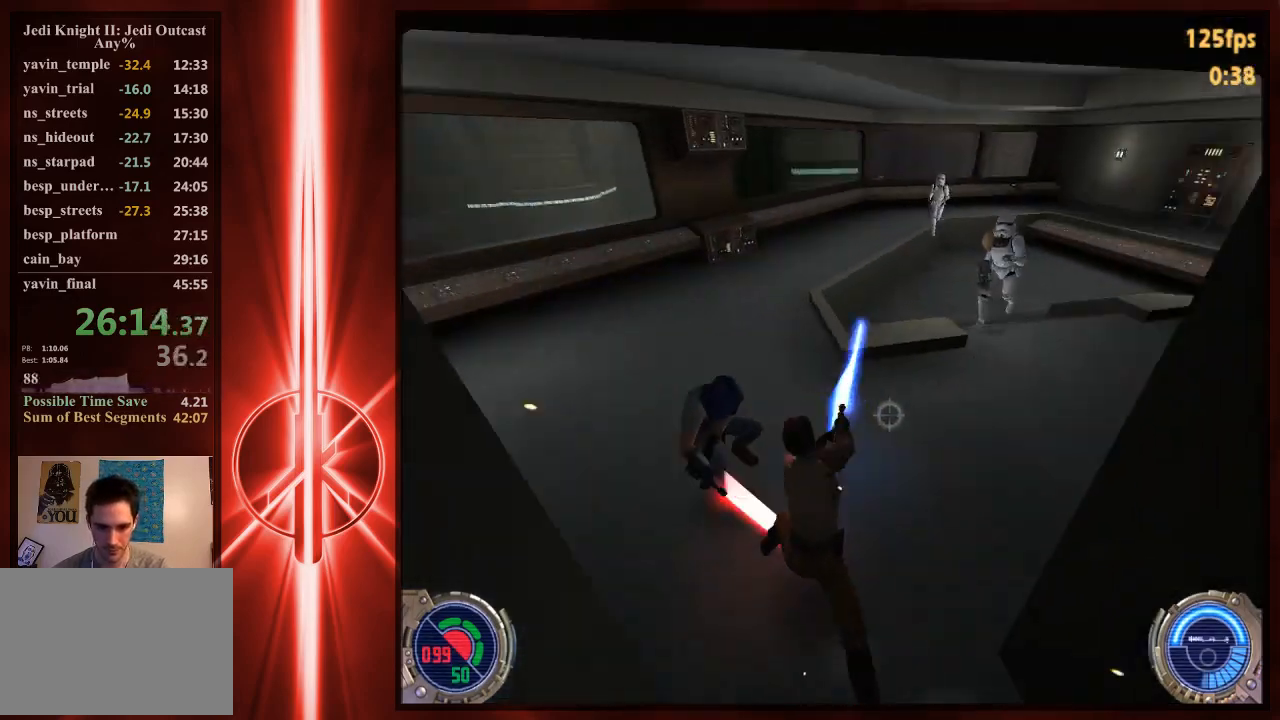
{"keys": ["space", "w"], "mouse": [], "events": [[33, "d", "down"], [200, "d", "up"], [500, "space", "down"]]}
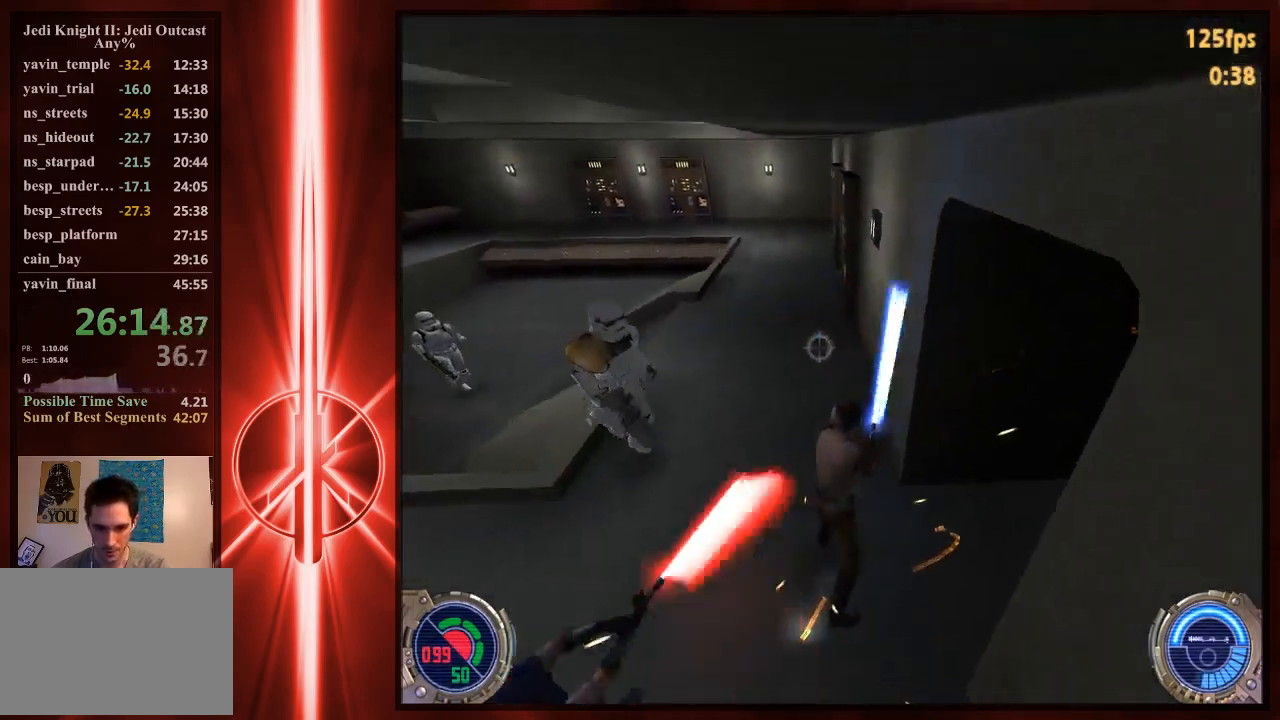
{"keys": ["d", "space", "w"], "mouse": [], "events": [[33, "space", "up"], [67, "a", "down"], [233, "mouse_left", "down"], [333, "space", "down"], [367, "a", "up"], [367, "mouse_left", "up"], [450, "d", "down"]]}
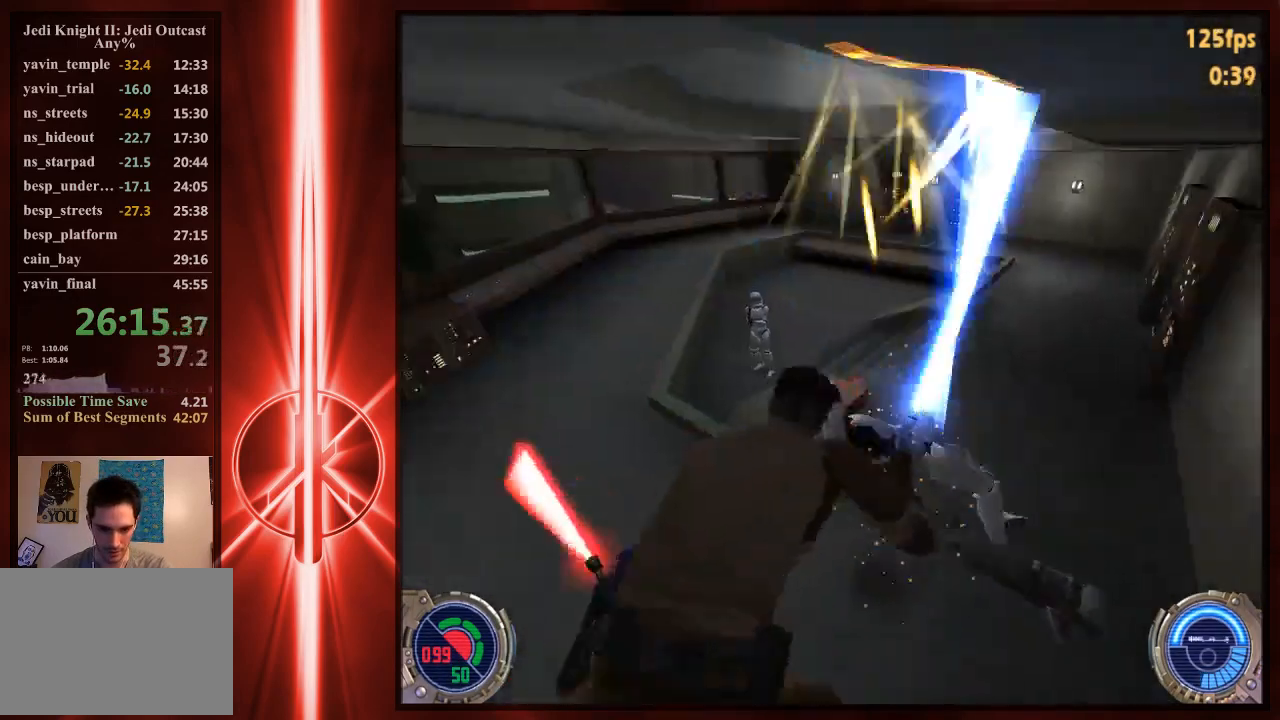
{"keys": ["a", "w"], "mouse": [], "events": [[50, "space", "up"], [317, "a", "down"], [350, "d", "up"]]}
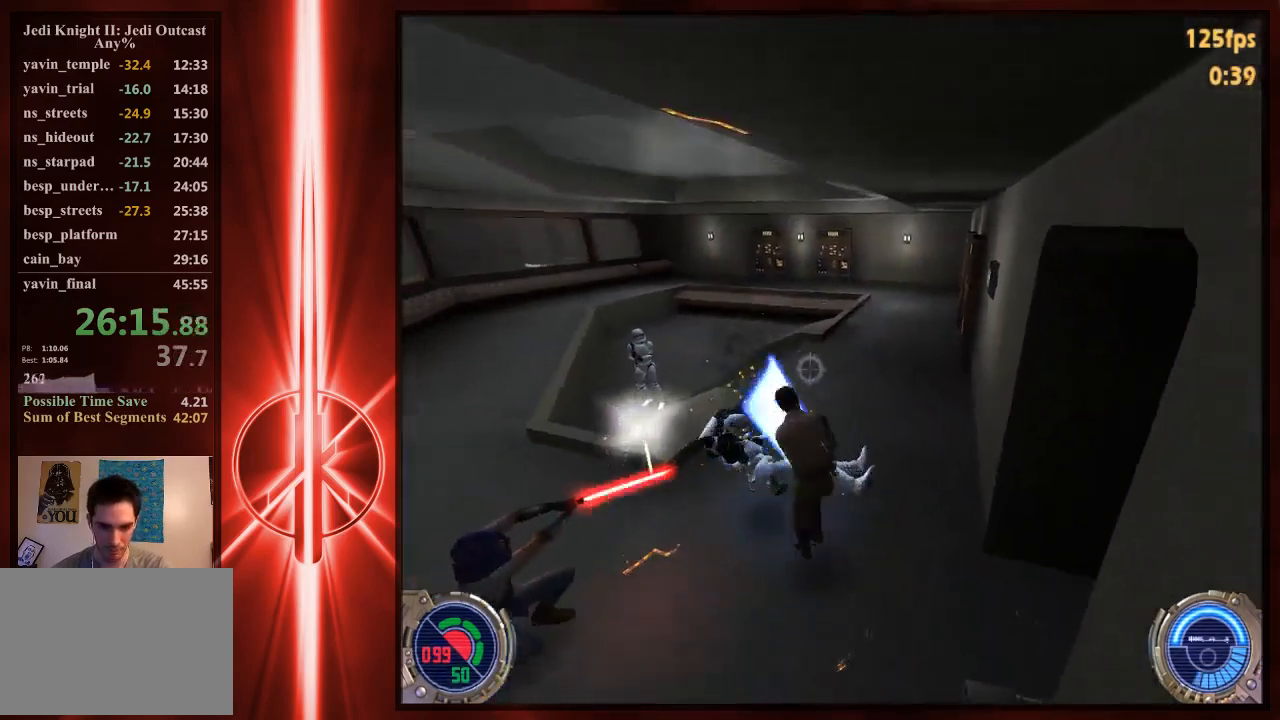
{"keys": ["a", "w"], "mouse": [], "events": [[17, "a", "up"], [217, "a", "down"], [283, "space", "down"], [350, "space", "up"]]}
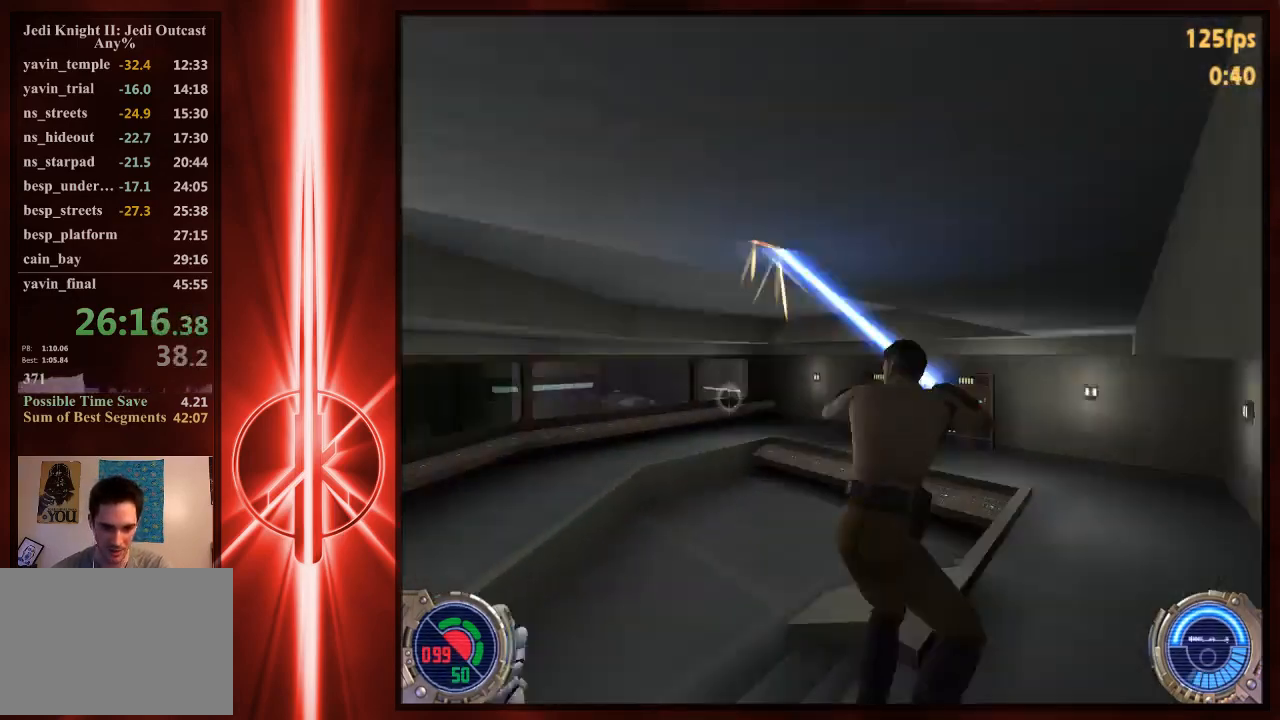
{"keys": ["d", "w"], "mouse": [], "events": [[433, "d", "down"], [467, "a", "up"]]}
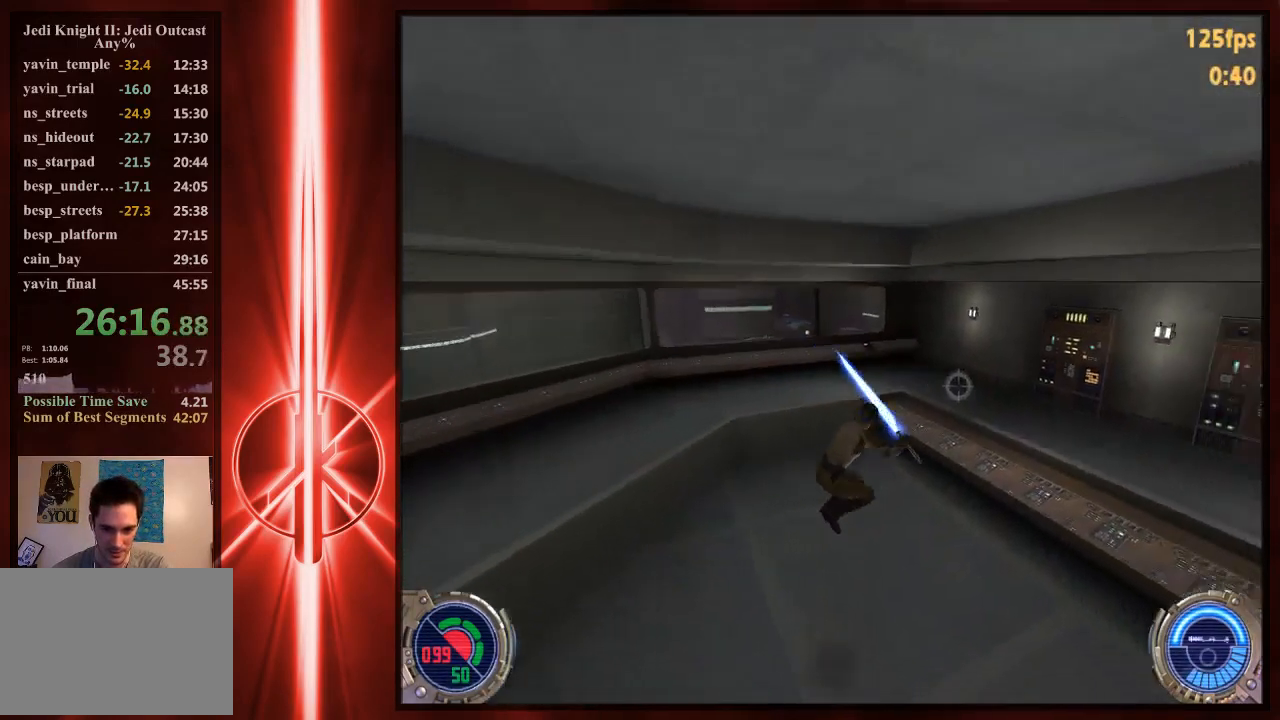
{"keys": ["a", "w"], "mouse": [], "events": [[33, "space", "down"], [200, "space", "up"], [333, "a", "down"], [367, "d", "up"]]}
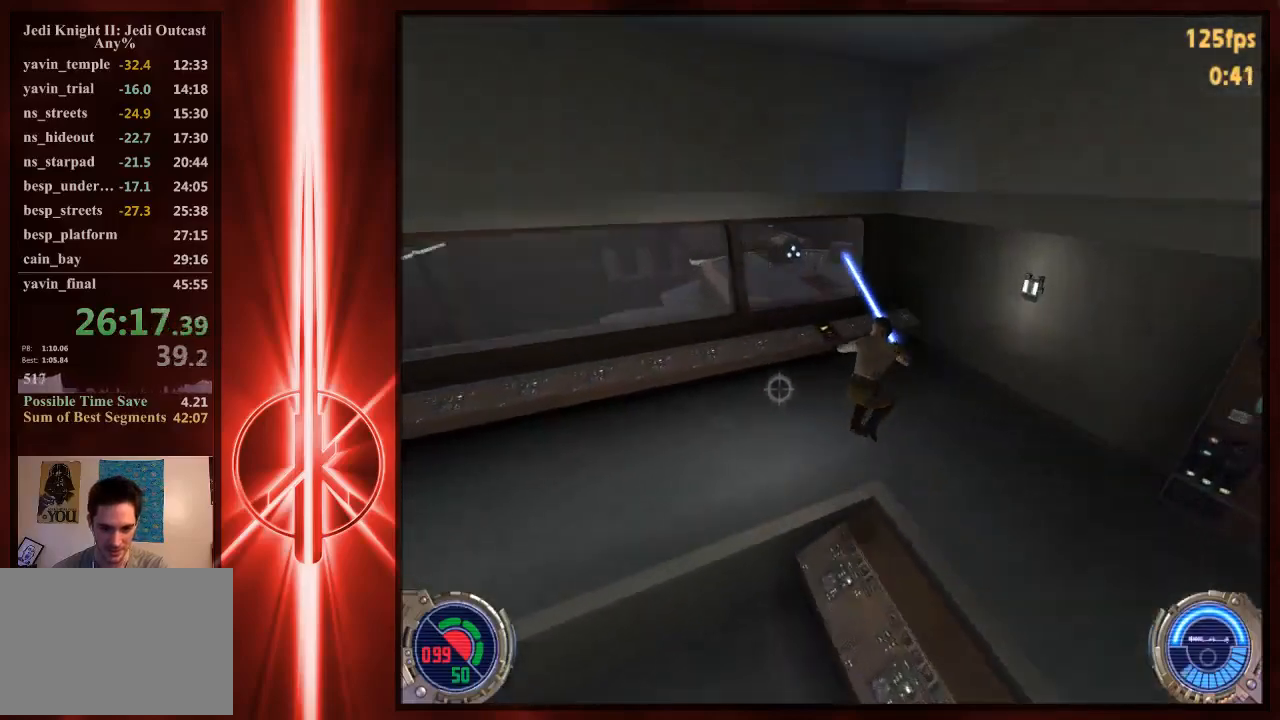
{"keys": ["a", "e", "w"], "mouse": [], "events": [[133, "e", "down"], [200, "e", "up"], [300, "e", "down"], [400, "e", "up"], [450, "e", "down"]]}
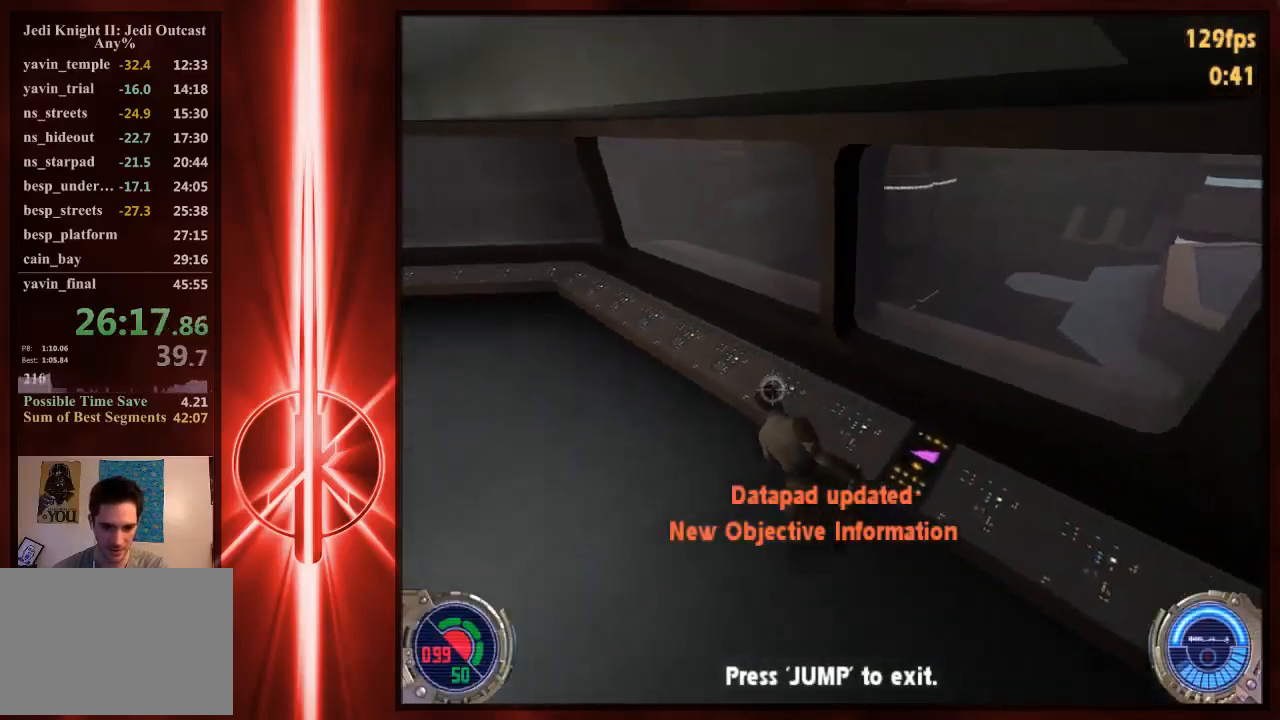
{"keys": ["a", "w"], "mouse": [], "events": [[50, "e", "up"], [250, "a", "up"], [350, "a", "down"], [383, "space", "down"], [483, "space", "up"]]}
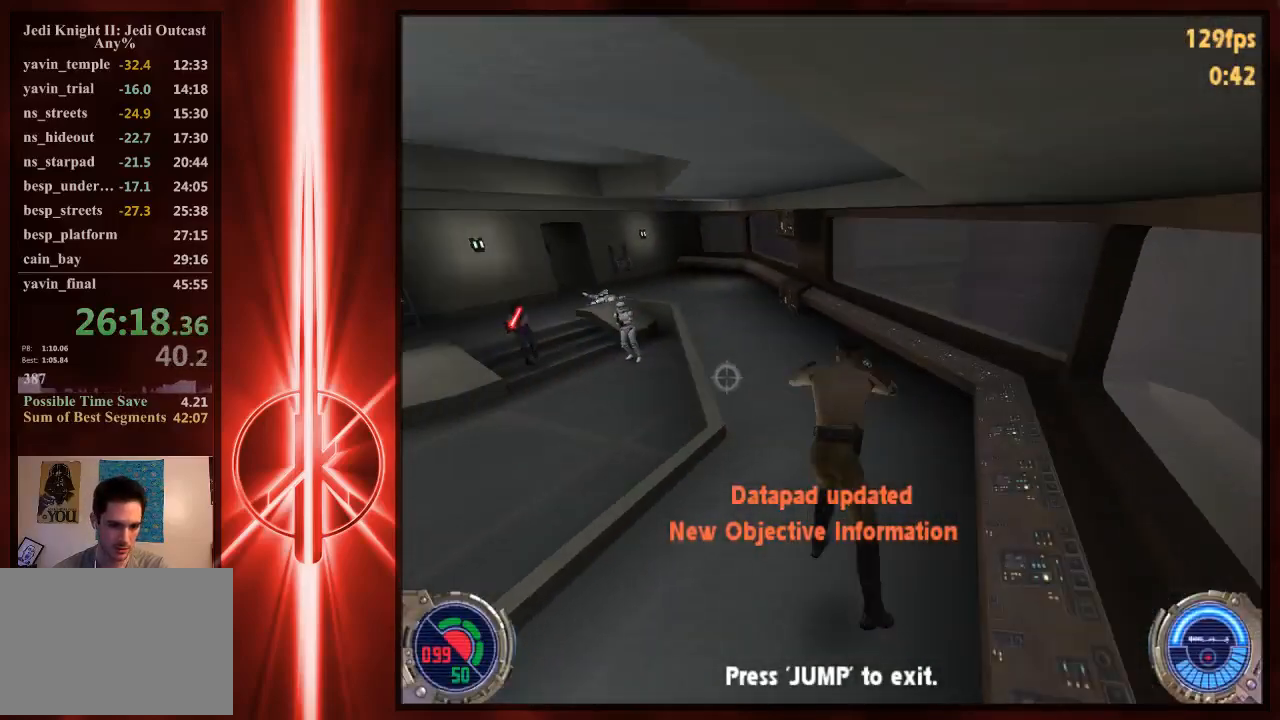
{"keys": ["a", "space", "w"], "mouse": [], "events": [[383, "space", "down"]]}
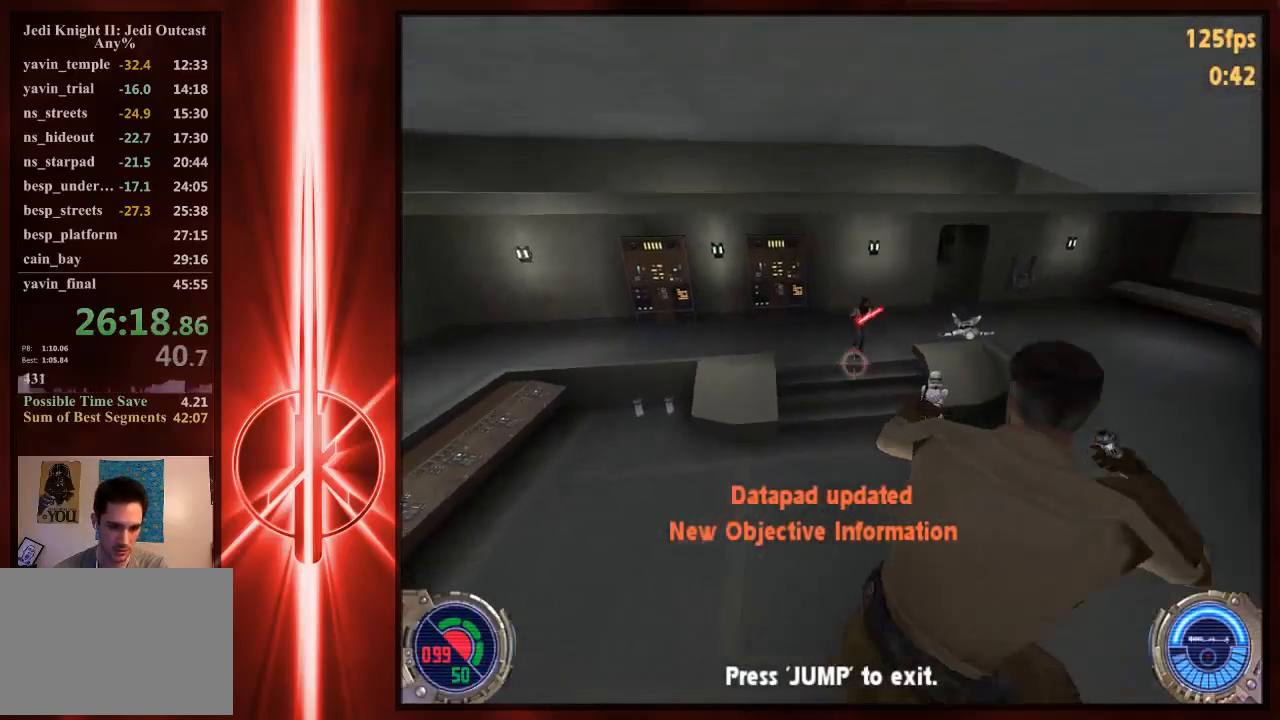
{"keys": ["w"], "mouse": [], "events": [[50, "d", "down"], [83, "a", "up"], [317, "1", "down"], [400, "space", "up"], [433, "1", "up"], [500, "d", "up"]]}
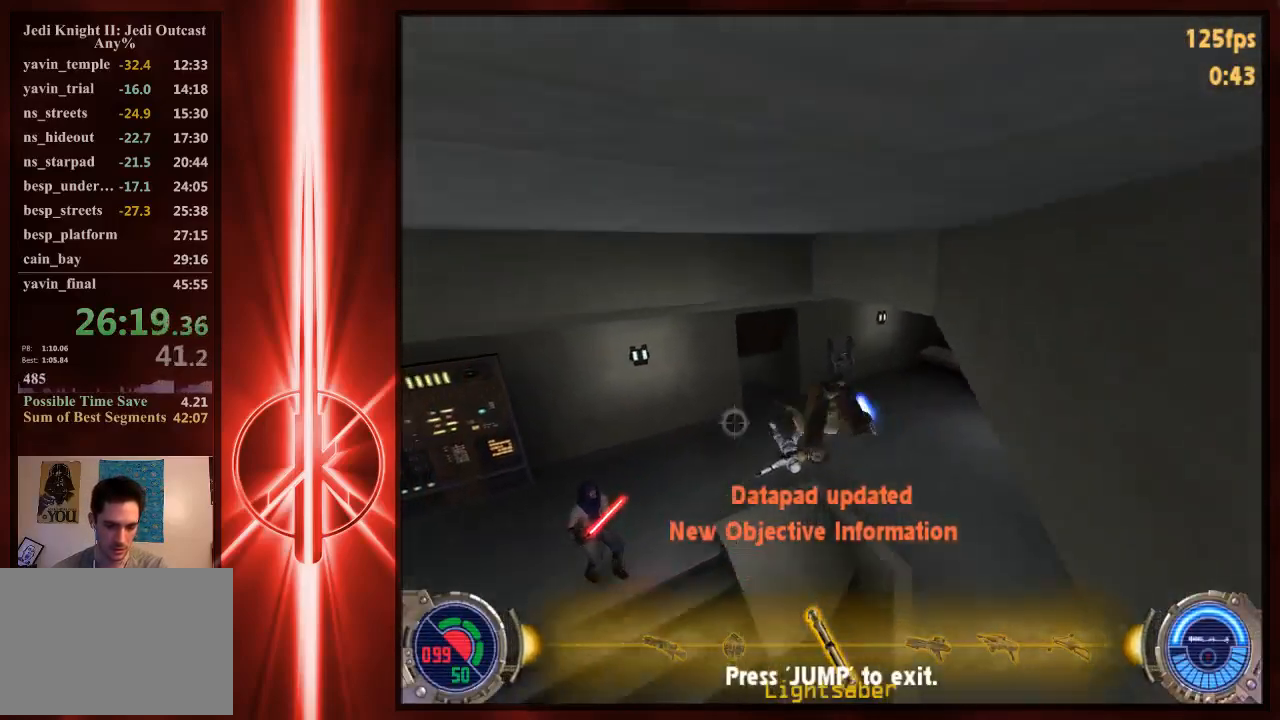
{"keys": ["a", "w"], "mouse": [], "events": [[67, "a", "down"]]}
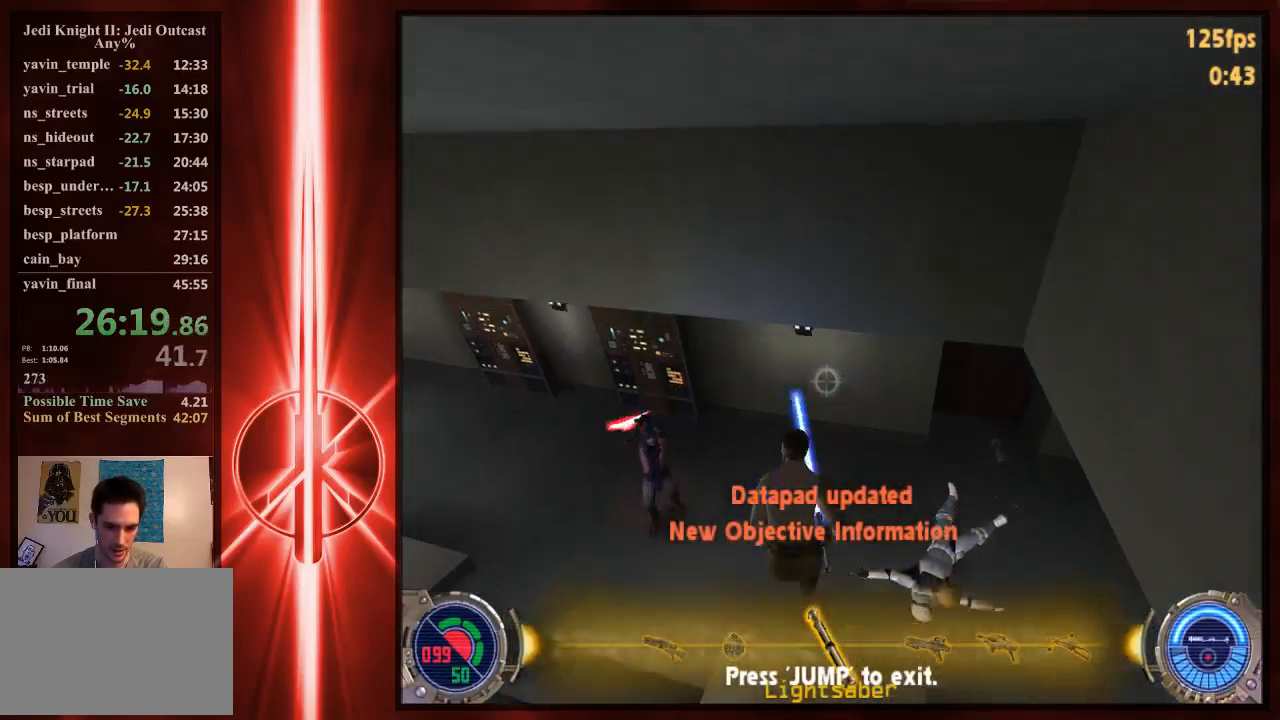
{"keys": ["a", "w"], "mouse": [], "events": [[33, "a", "up"], [33, "d", "down"], [467, "a", "down"], [500, "d", "up"]]}
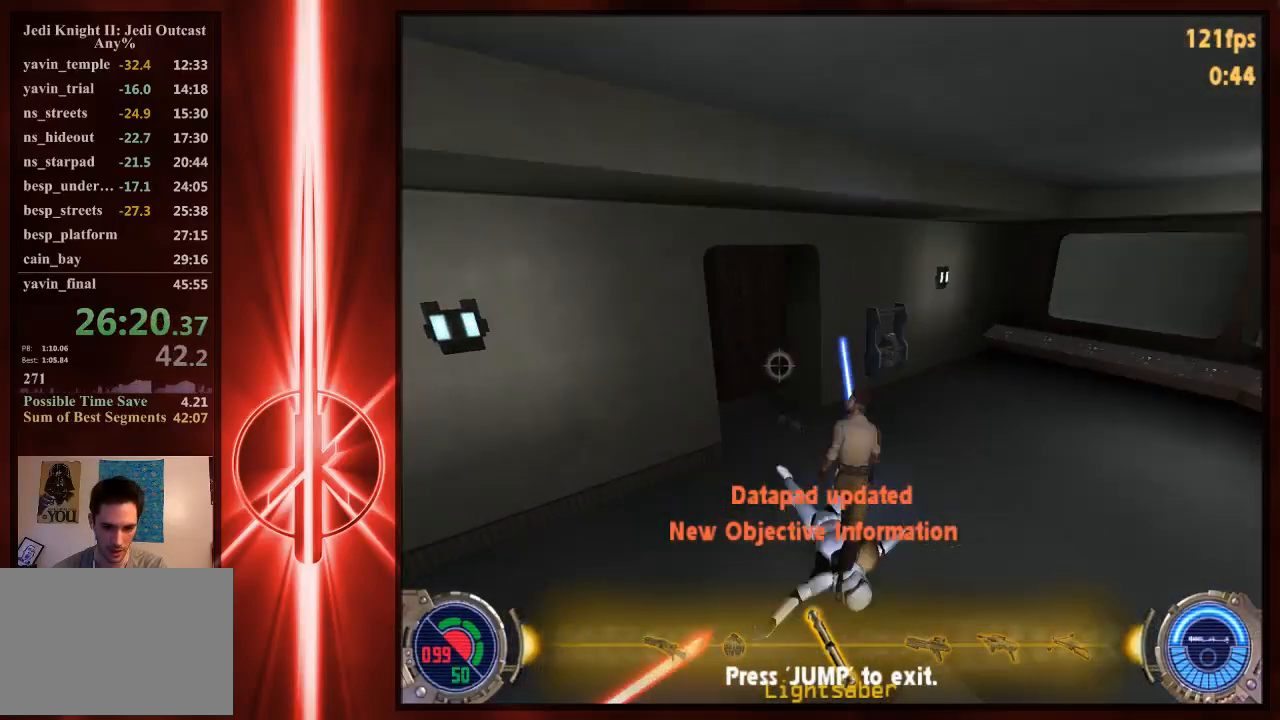
{"keys": ["w"], "mouse": [], "events": [[100, "a", "up"]]}